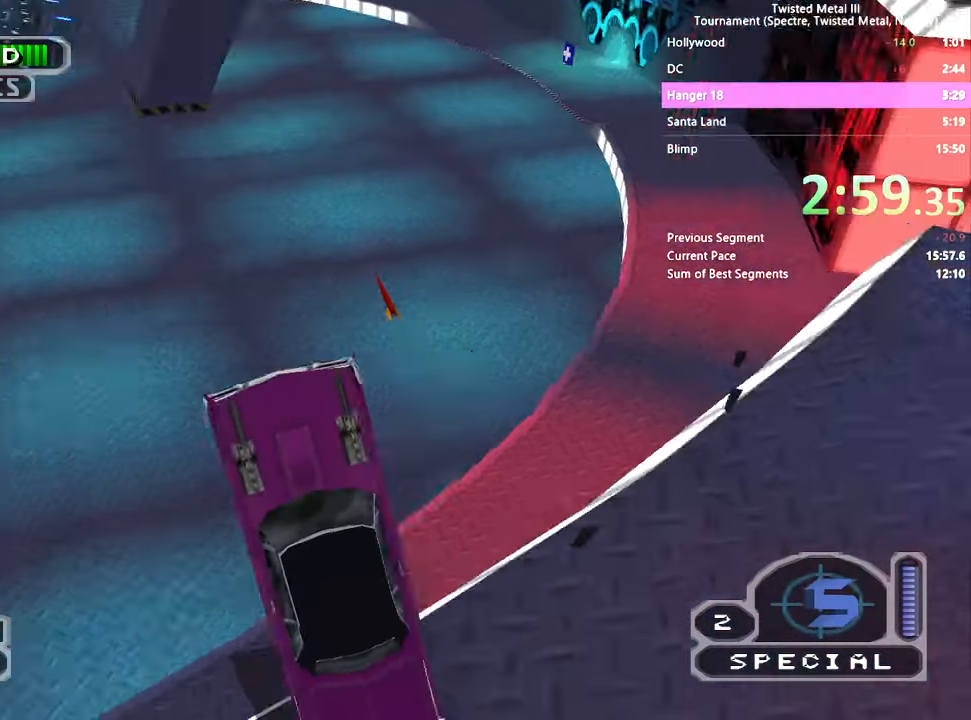
Gameplay with a controller (PlayStation layout); each line is a JSON object with the inputs held at the frame after it (dt_ms = milliseconds from this image to that frame). "events" lists button and stick changes between this image and that frame as [ms after this image, input, new state], when the widget could be followed in between. Not read: L3 R3.
{"dt_ms": 500, "buttons": [], "left_stick": "center", "right_stick": "center", "events": []}
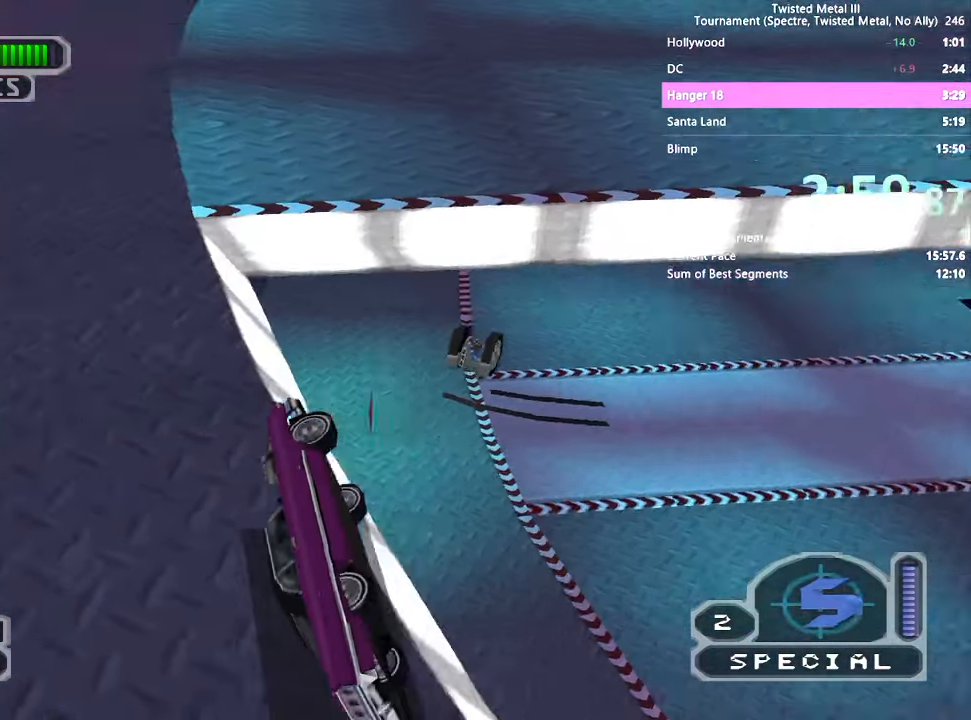
{"dt_ms": 1000, "buttons": ["SQUARE", "DPAD_LEFT"], "left_stick": "center", "right_stick": "center"}
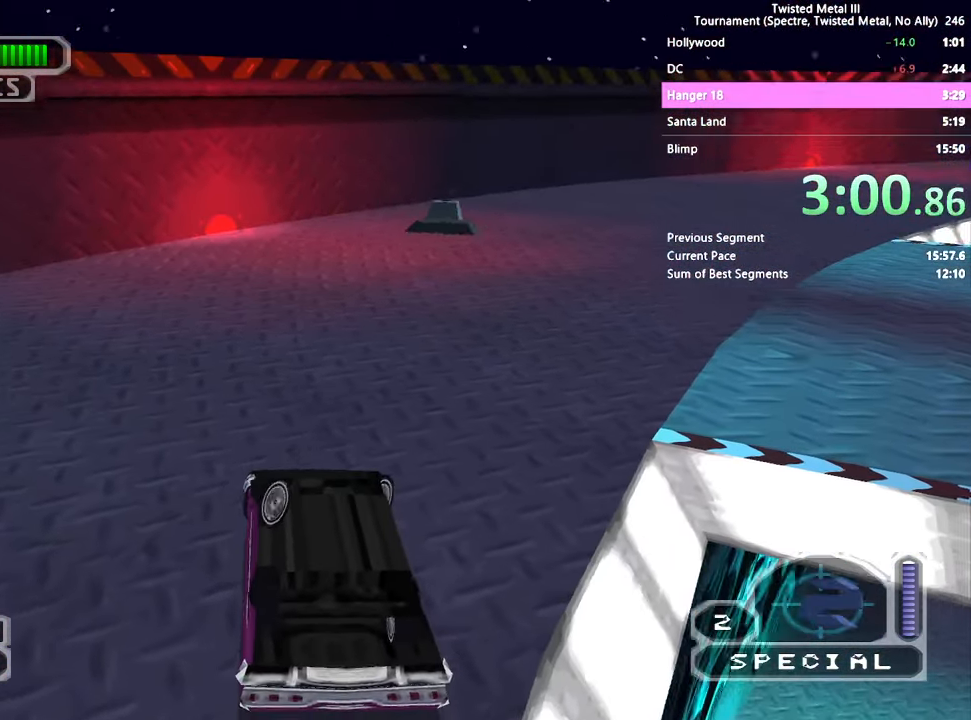
{"dt_ms": 500, "buttons": ["CROSS", "SQUARE", "DPAD_LEFT"], "left_stick": "center", "right_stick": "center", "events": [[384, "CROSS", "down"]]}
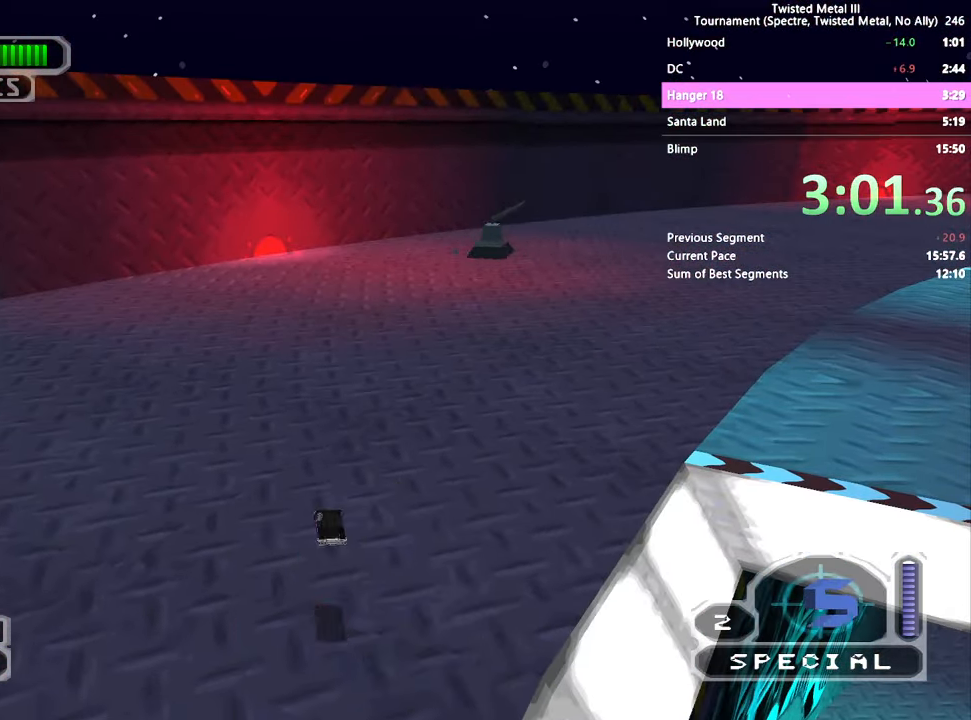
{"dt_ms": 500, "buttons": ["SQUARE", "DPAD_LEFT"], "left_stick": "center", "right_stick": "center", "events": [[434, "CROSS", "up"]]}
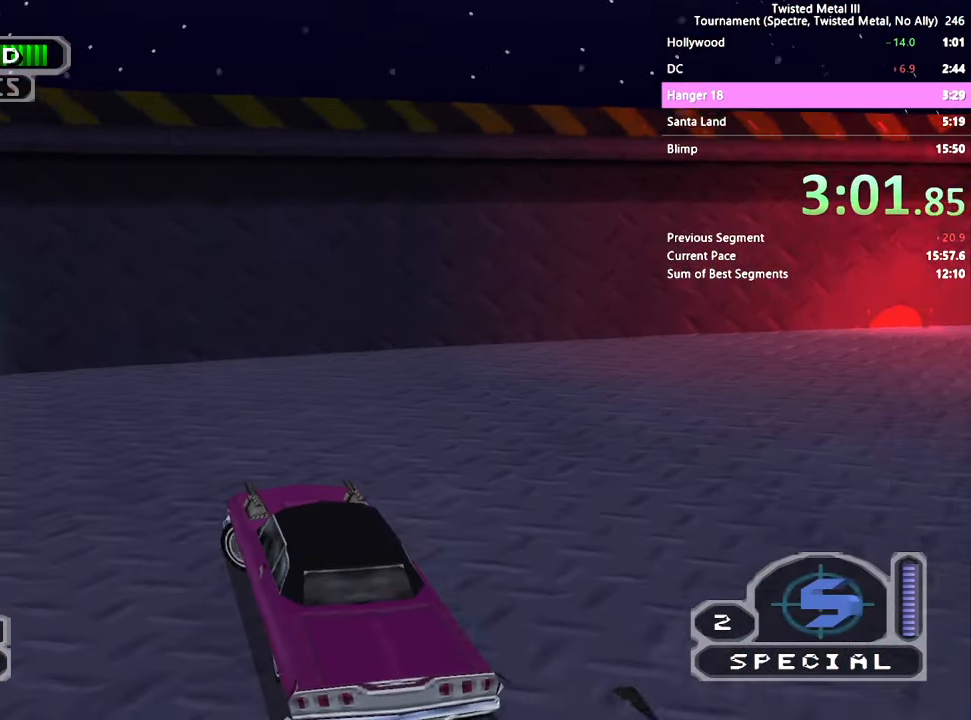
{"dt_ms": 500, "buttons": ["SQUARE"], "left_stick": "center", "right_stick": "center", "events": [[384, "DPAD_LEFT", "up"]]}
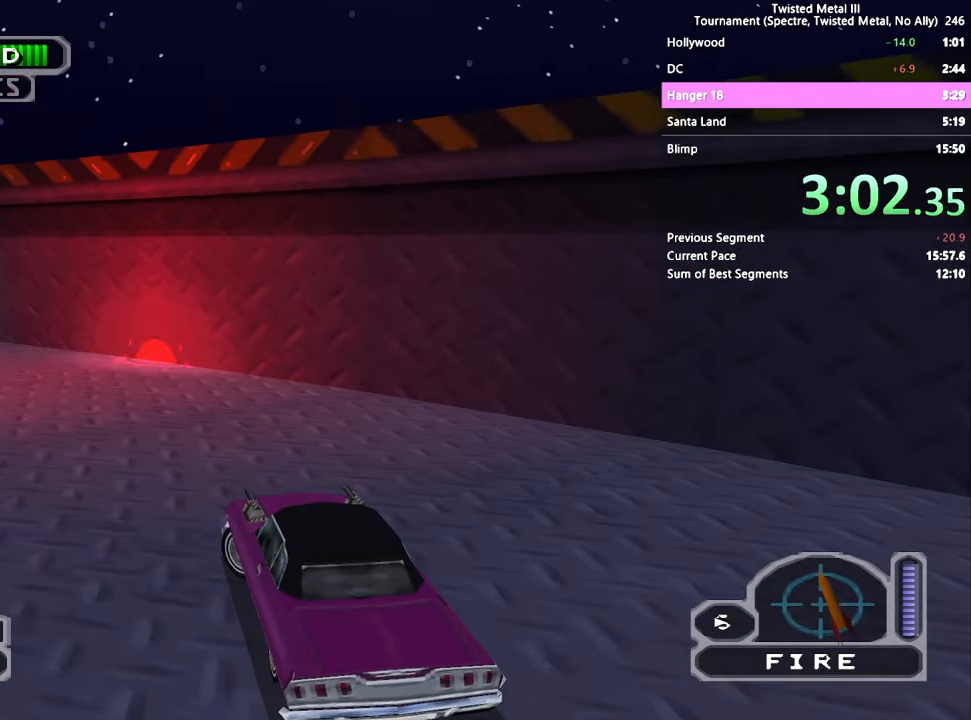
{"dt_ms": 500, "buttons": ["SQUARE"], "left_stick": "center", "right_stick": "center", "events": [[234, "DPAD_LEFT", "down"], [417, "DPAD_LEFT", "up"]]}
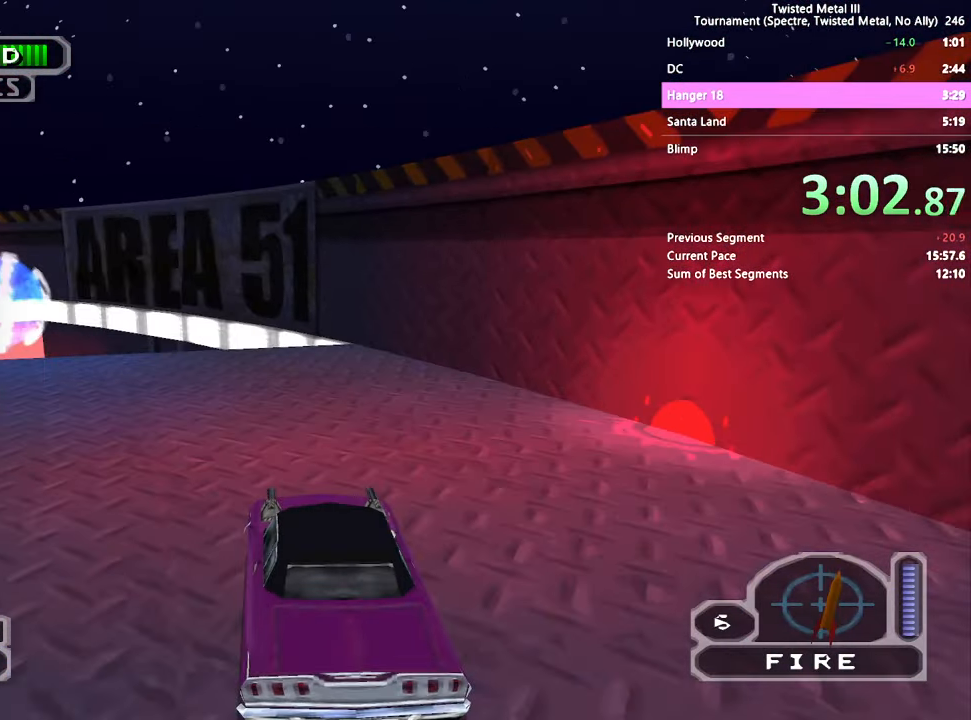
{"dt_ms": 500, "buttons": ["SQUARE", "DPAD_LEFT"], "left_stick": "center", "right_stick": "center", "events": [[17, "DPAD_LEFT", "down"], [117, "SQUARE", "up"], [167, "DPAD_LEFT", "up"], [300, "DPAD_LEFT", "down"], [334, "SQUARE", "down"]]}